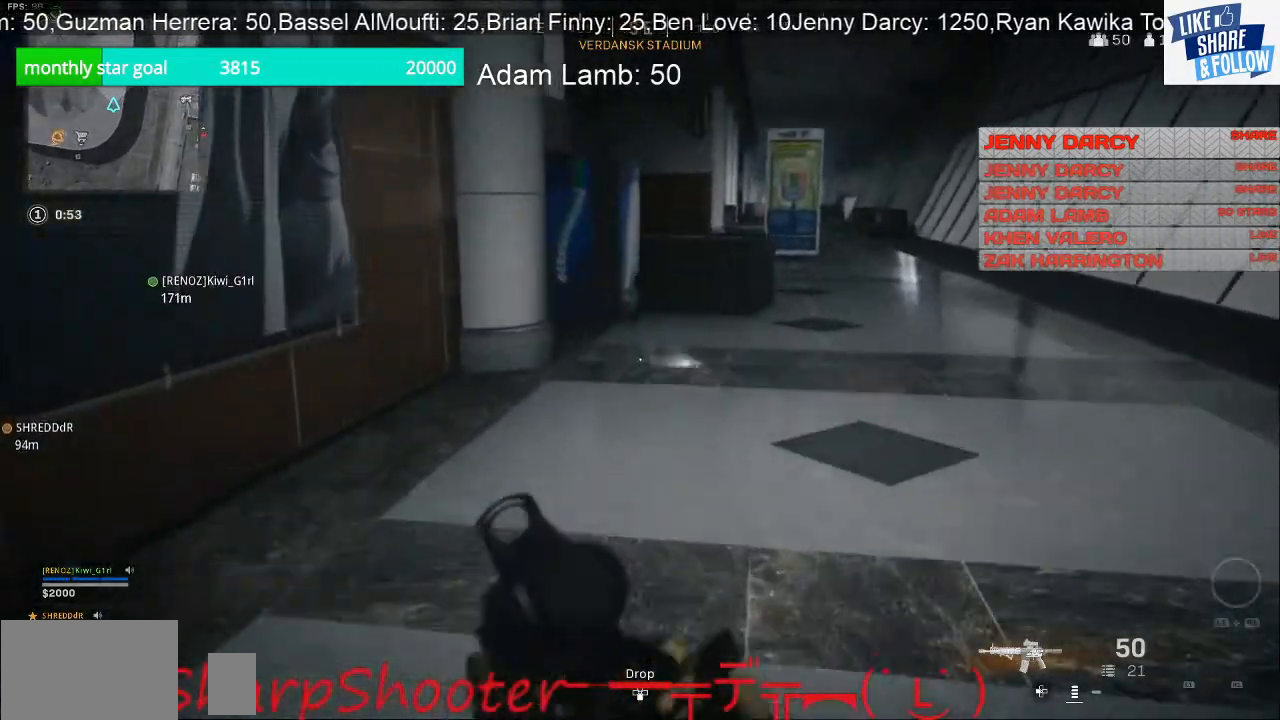
Gameplay with a controller (PlayStation layout); each line is a JSON object with the inputs held at the frame after it. "events" lists button and stick changes between this image and that frame as [ms after this image, input, new state], when the widget could be followed in between. Not read: R1.
{"buttons": [], "left_stick": "up", "right_stick": "center", "events": []}
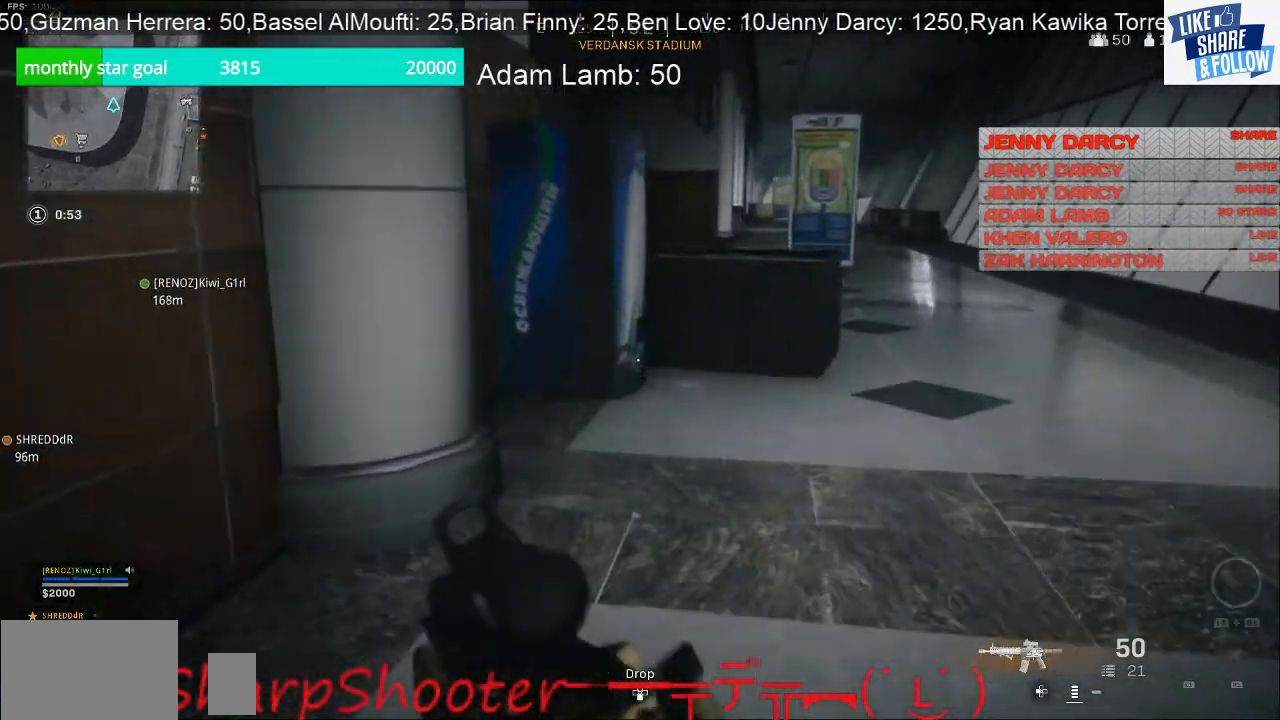
{"buttons": [], "left_stick": "up-right", "right_stick": "right", "events": [[267, "right_stick", "right"], [500, "left_stick", "up-right"]]}
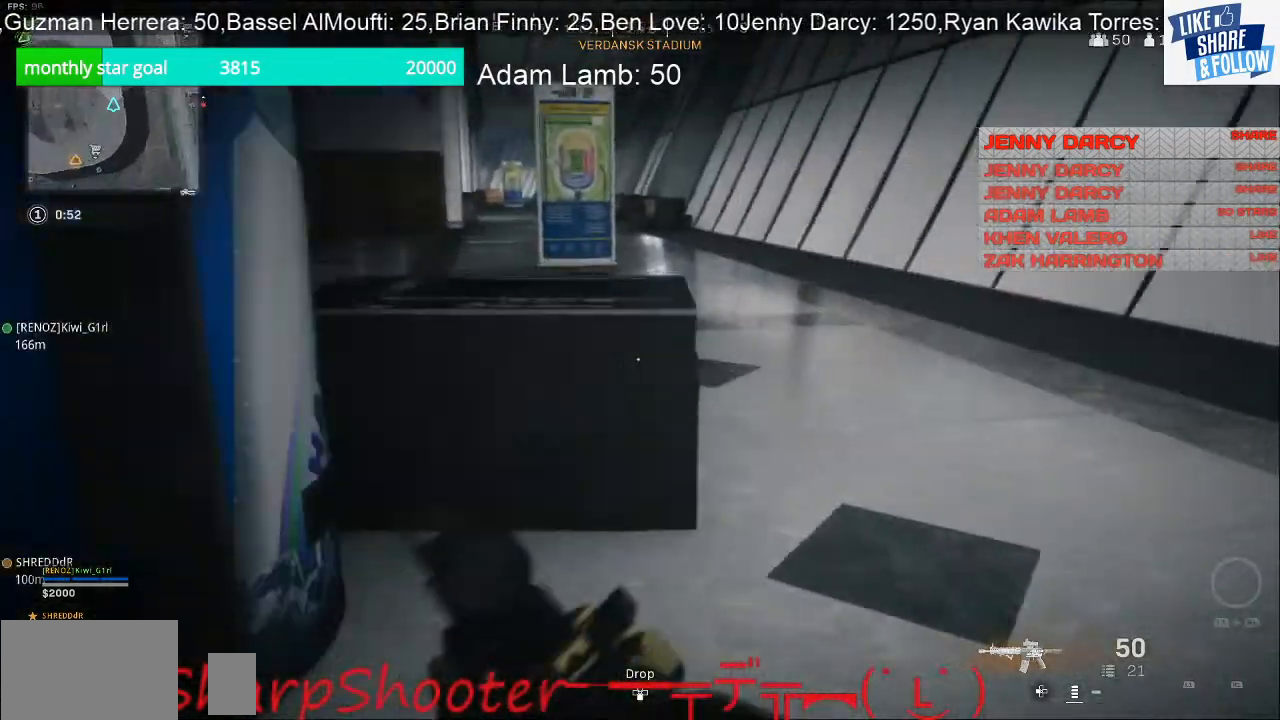
{"buttons": [], "left_stick": "right", "right_stick": "left", "events": [[67, "right_stick", "center"], [367, "right_stick", "left"], [433, "left_stick", "right"]]}
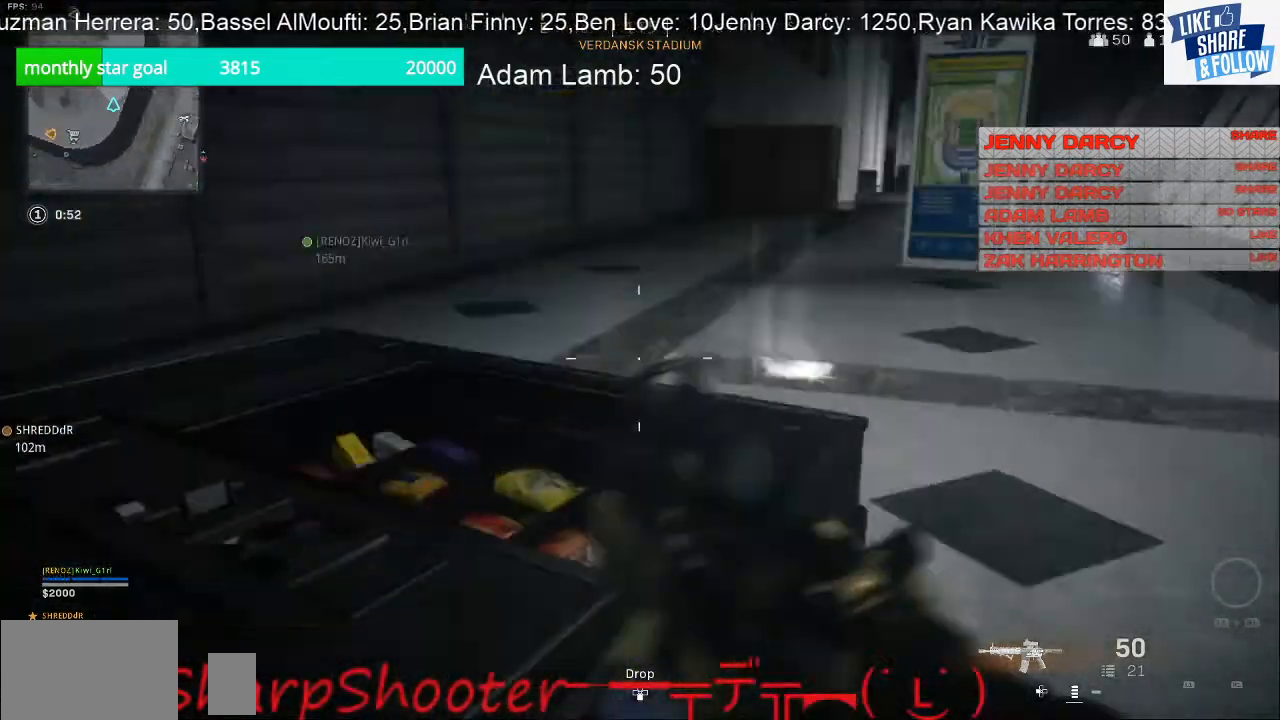
{"buttons": [], "left_stick": "up-right", "right_stick": "left", "events": [[500, "left_stick", "up-right"]]}
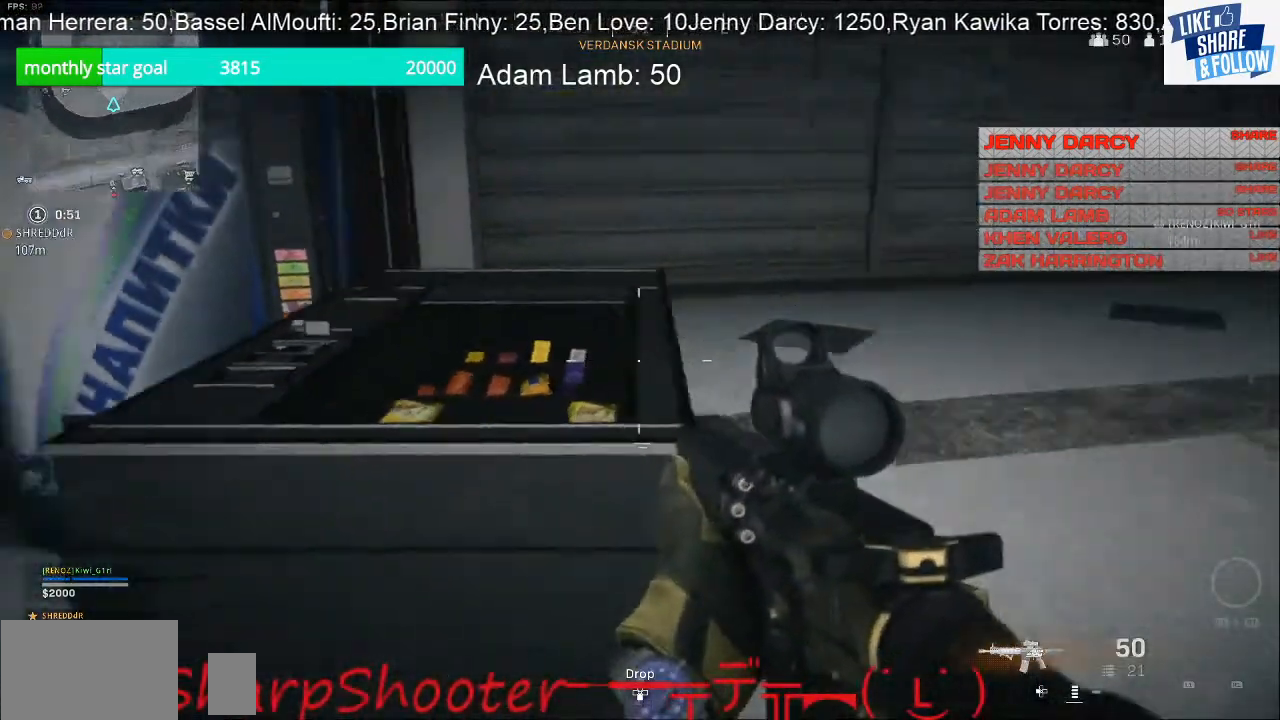
{"buttons": [], "left_stick": "up-right", "right_stick": "left", "events": []}
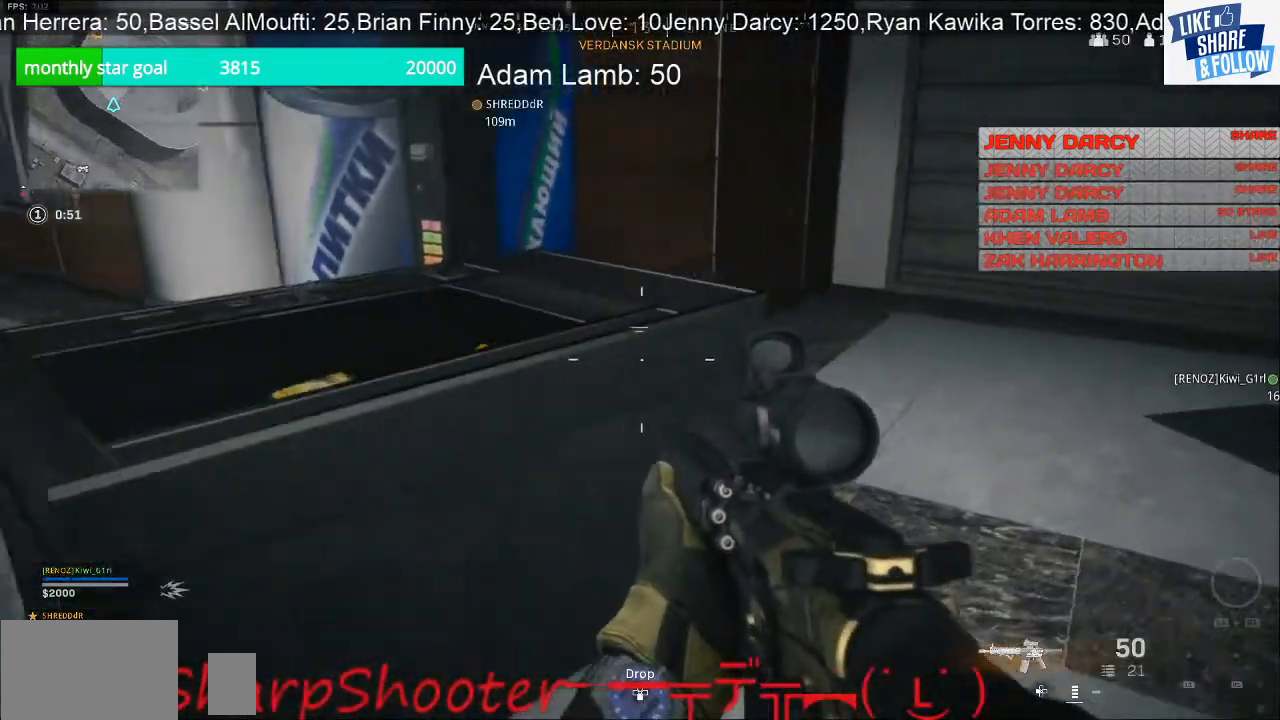
{"buttons": [], "left_stick": "up-right", "right_stick": "center", "events": [[433, "right_stick", "center"]]}
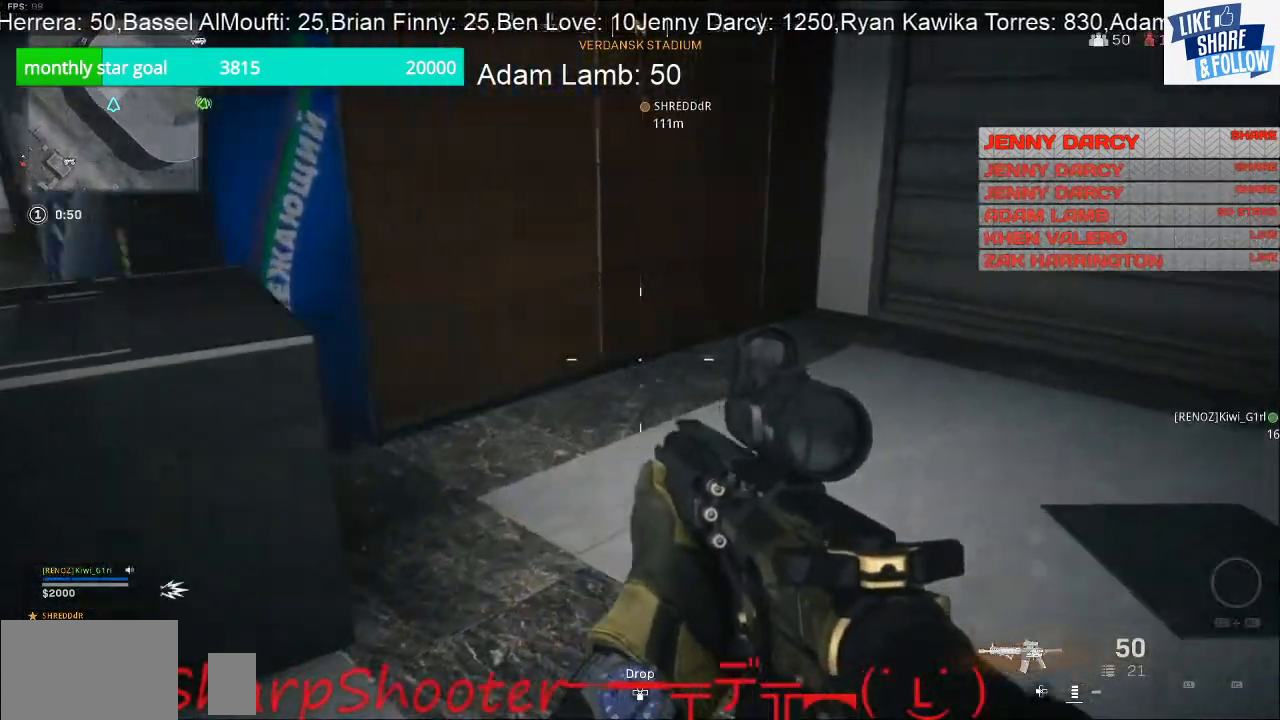
{"buttons": [], "left_stick": "up", "right_stick": "right", "events": [[67, "right_stick", "right"], [167, "left_stick", "up"]]}
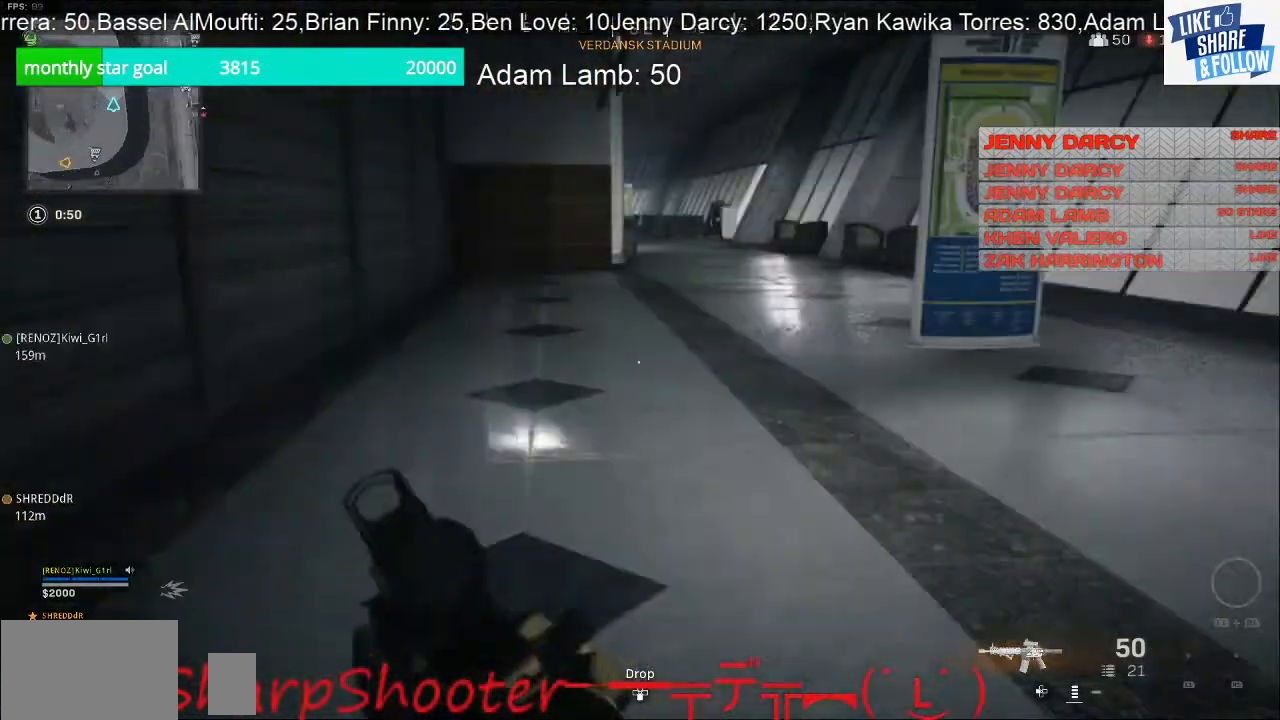
{"buttons": [], "left_stick": "up", "right_stick": "center", "events": [[67, "right_stick", "center"]]}
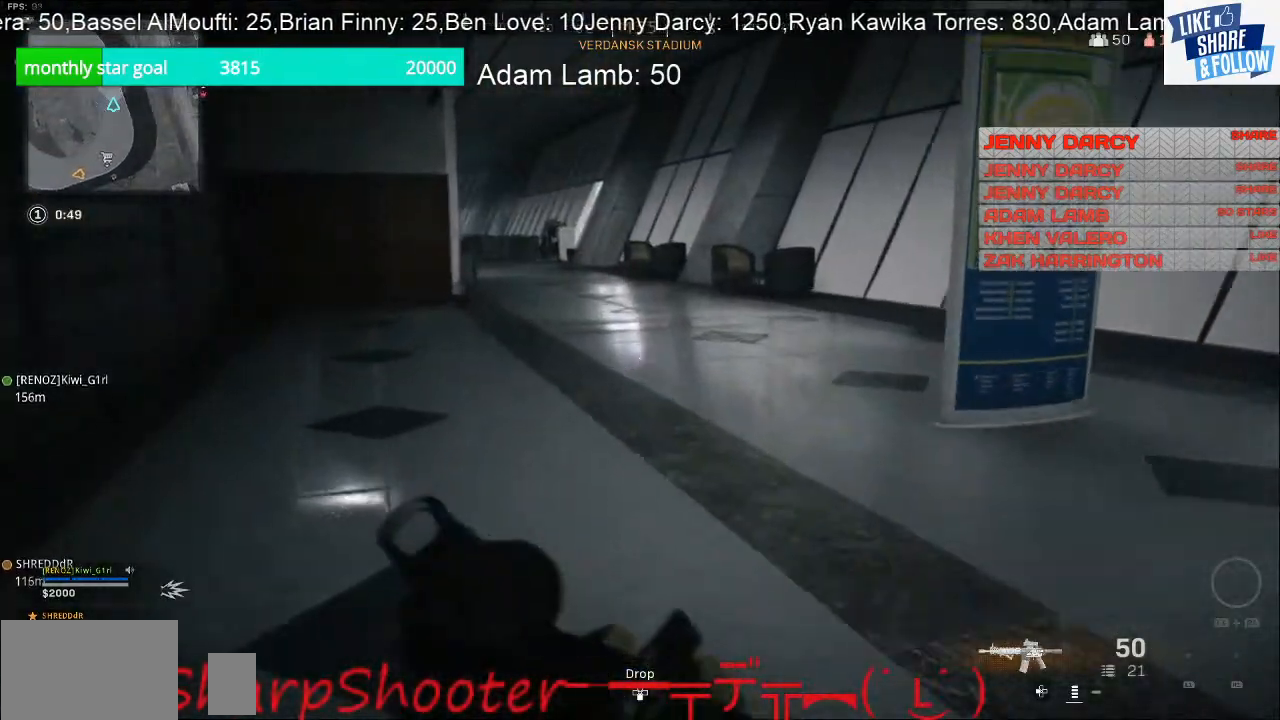
{"buttons": [], "left_stick": "up", "right_stick": "left", "events": [[433, "right_stick", "left"]]}
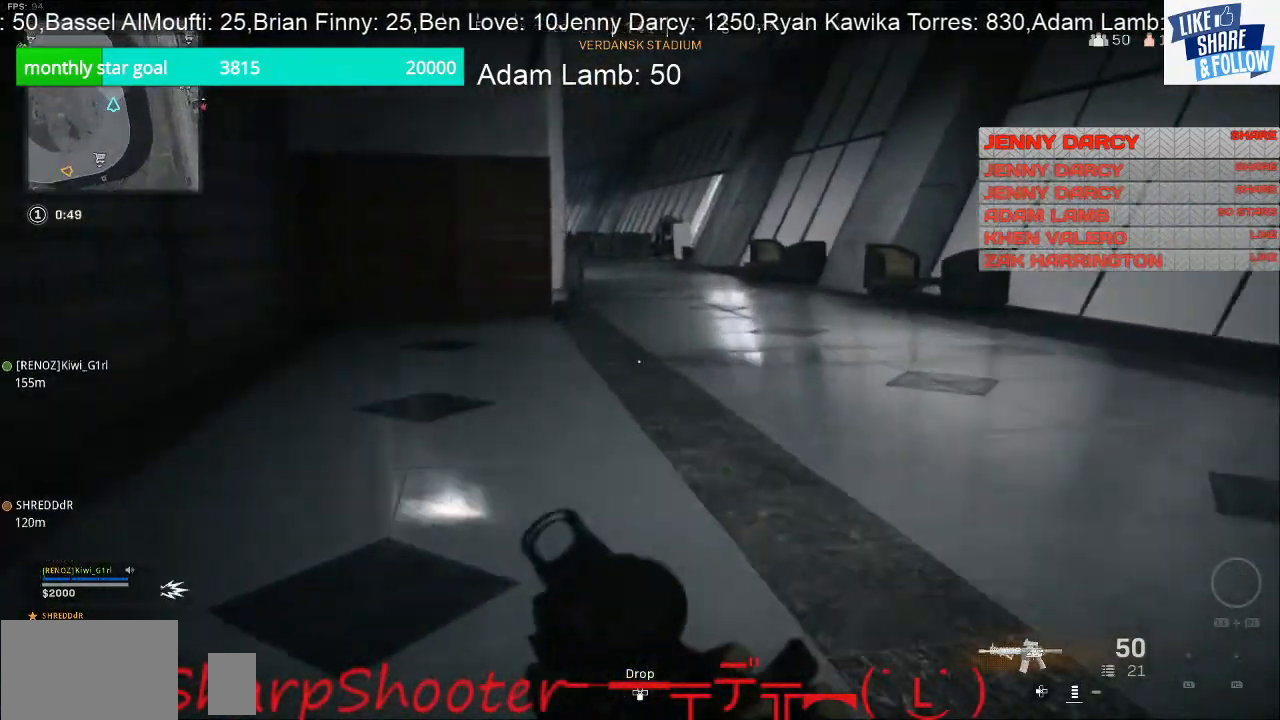
{"buttons": [], "left_stick": "down-left", "right_stick": "center", "events": [[100, "right_stick", "center"], [167, "right_stick", "right"], [267, "left_stick", "down-left"], [467, "right_stick", "center"]]}
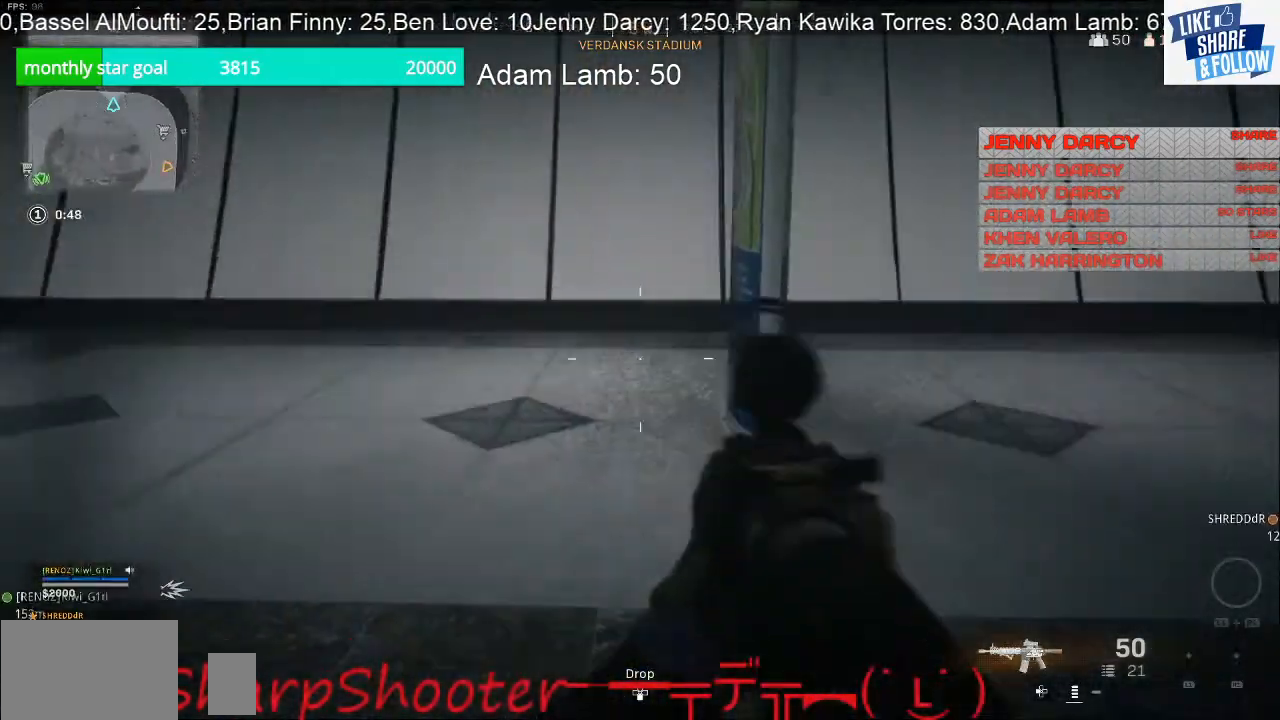
{"buttons": [], "left_stick": "up-left", "right_stick": "left", "events": [[100, "left_stick", "left"], [300, "right_stick", "left"], [367, "left_stick", "up-left"]]}
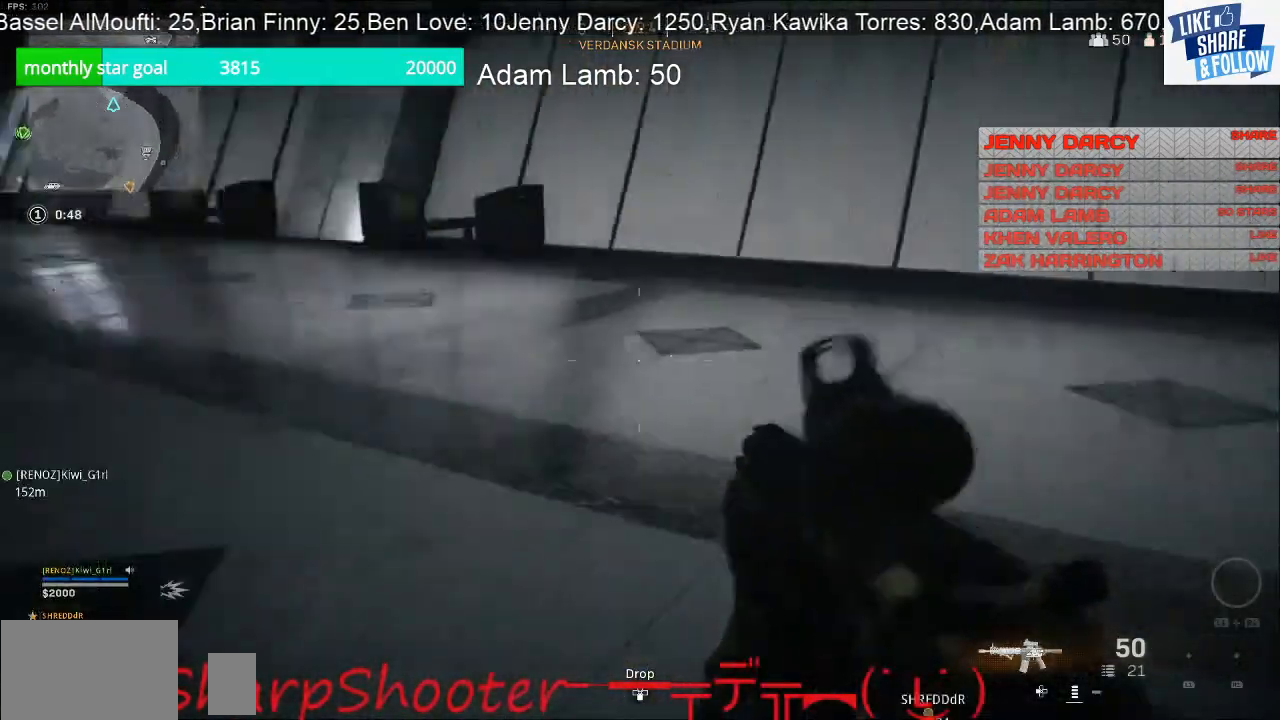
{"buttons": [], "left_stick": "up", "right_stick": "center", "events": [[33, "left_stick", "up"], [133, "right_stick", "up-left"], [233, "right_stick", "center"]]}
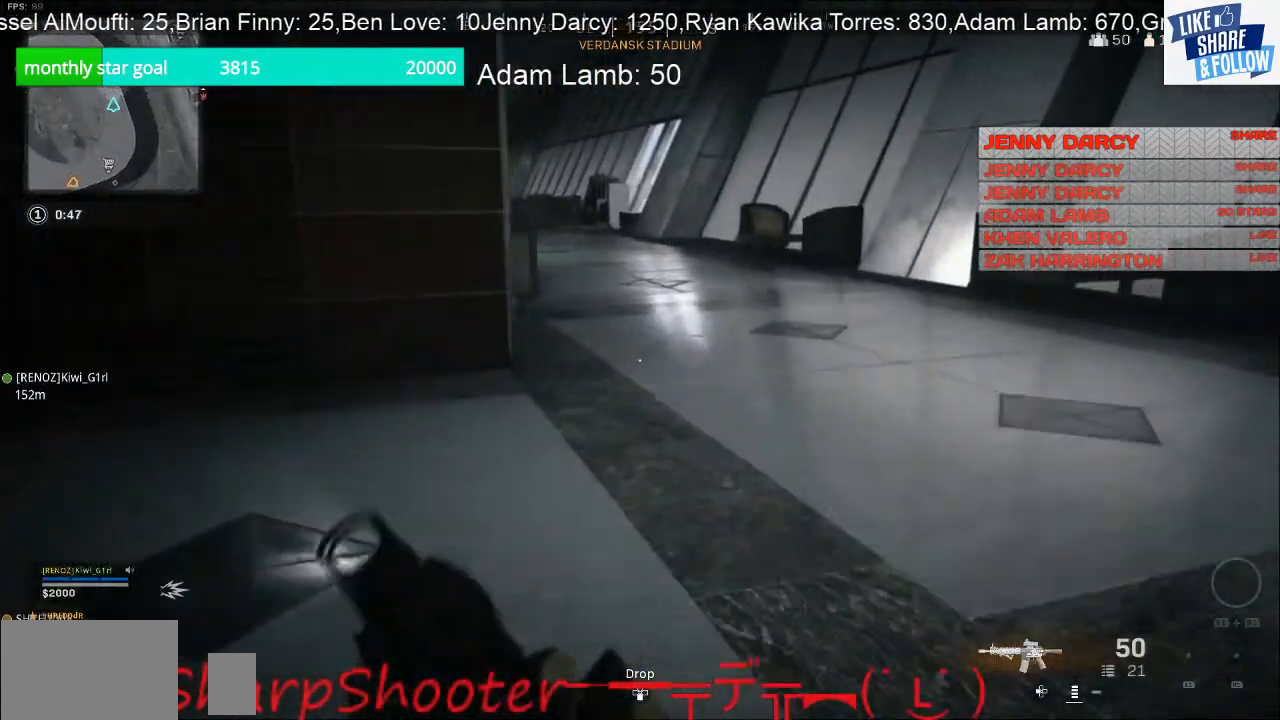
{"buttons": [], "left_stick": "up", "right_stick": "center", "events": []}
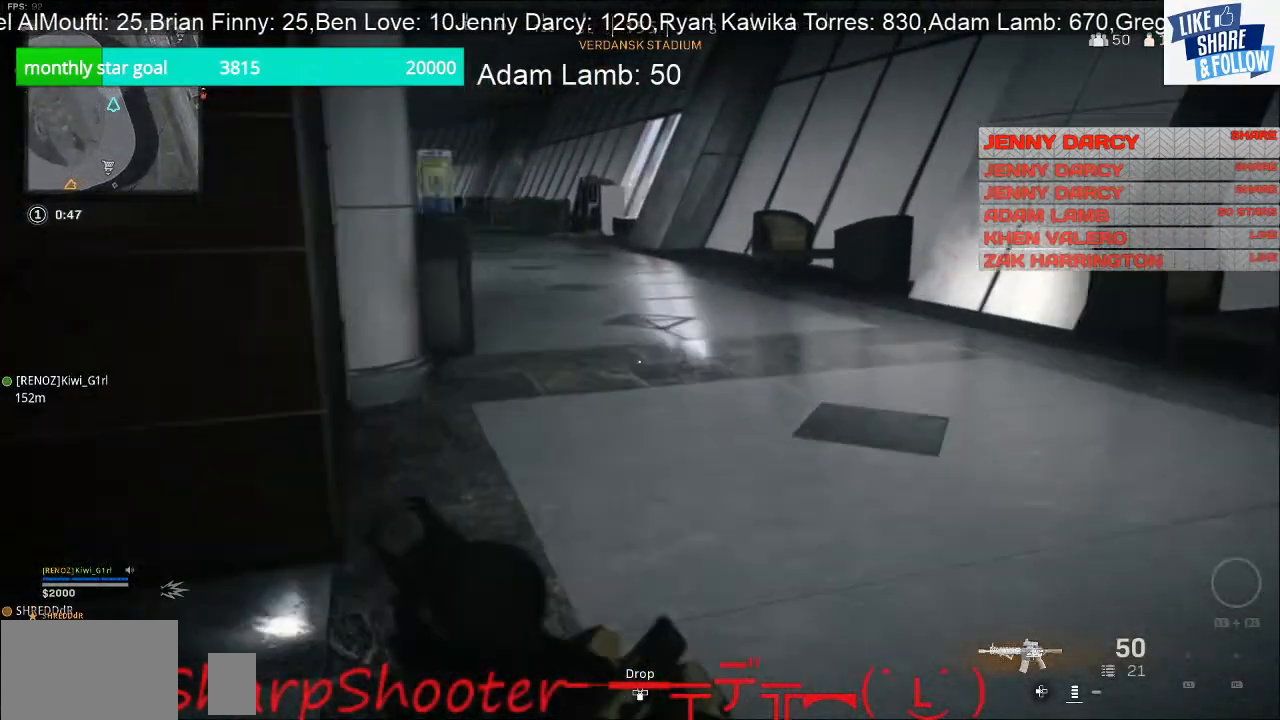
{"buttons": [], "left_stick": "up", "right_stick": "left", "events": [[267, "right_stick", "left"]]}
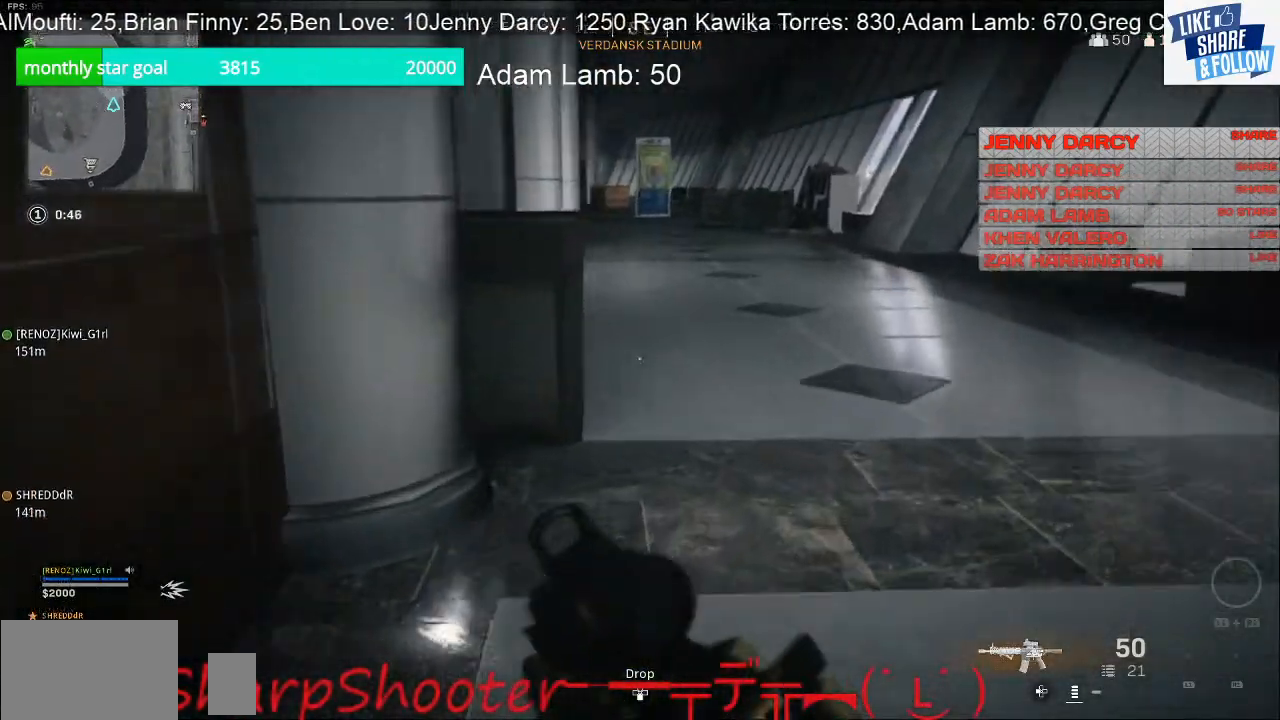
{"buttons": [], "left_stick": "up", "right_stick": "center", "events": [[167, "right_stick", "center"]]}
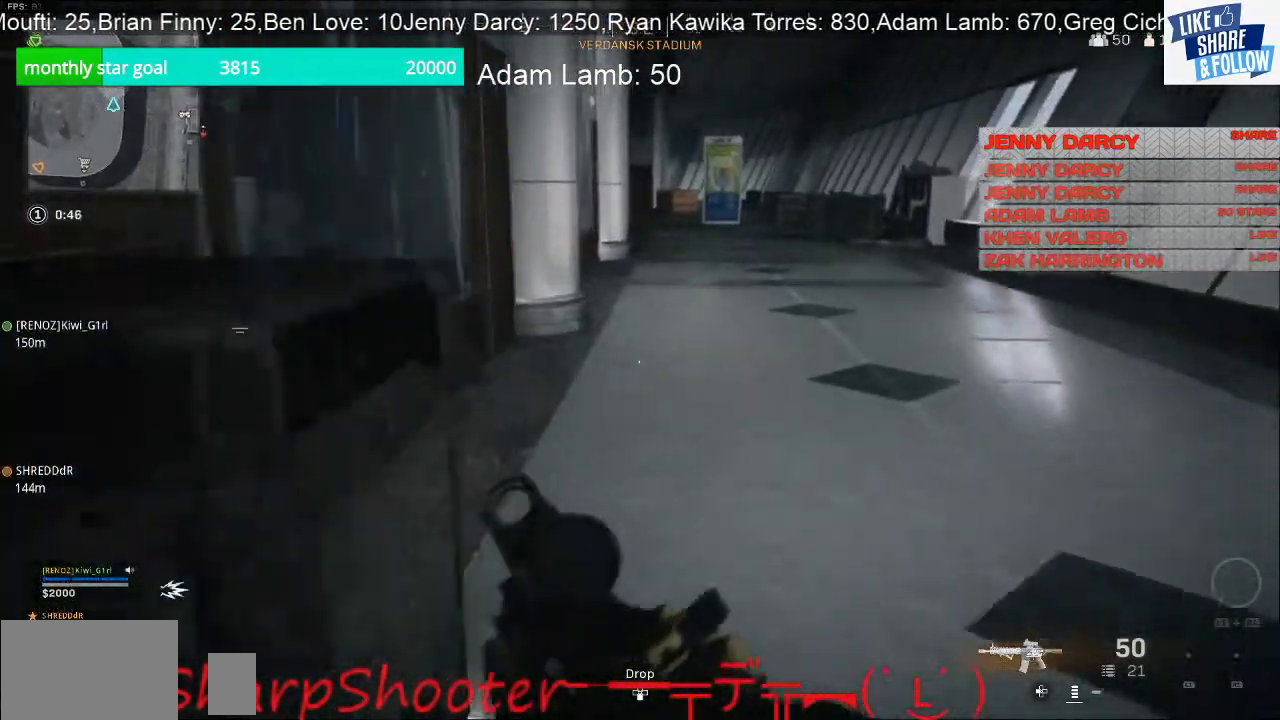
{"buttons": [], "left_stick": "right", "right_stick": "down-left", "events": [[67, "left_stick", "up-right"], [67, "right_stick", "left"], [167, "left_stick", "right"], [200, "right_stick", "down-left"]]}
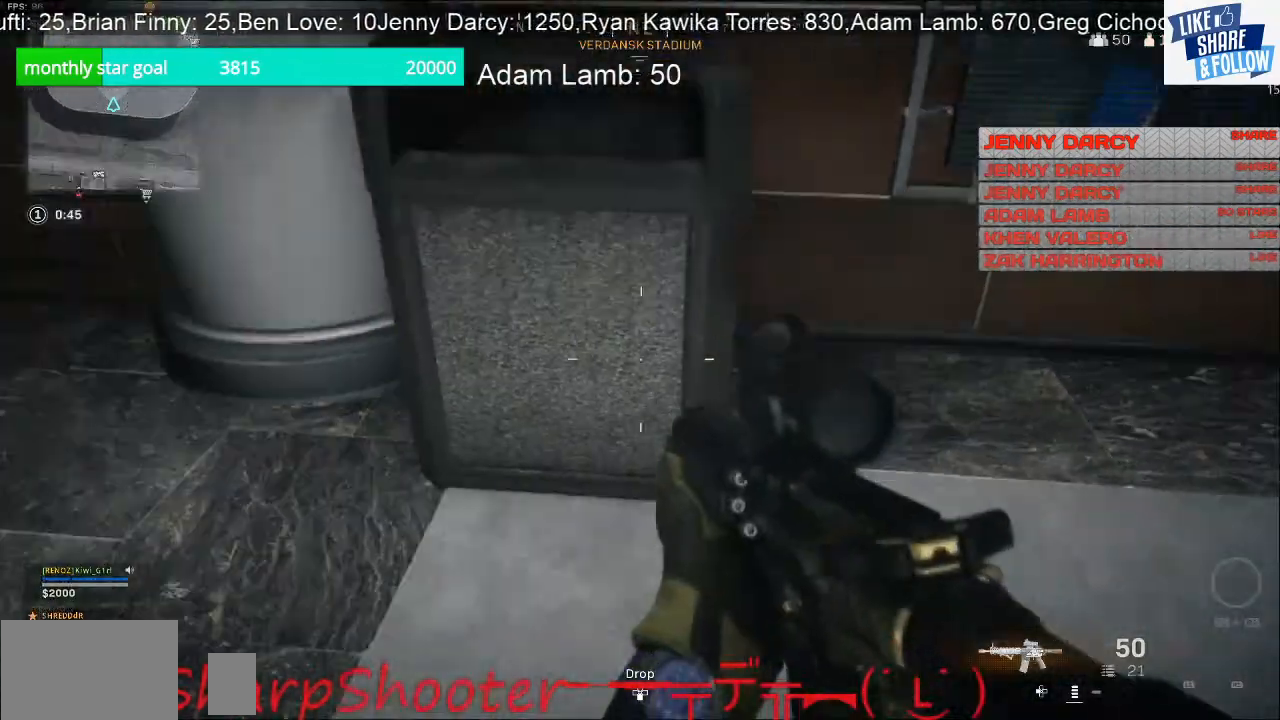
{"buttons": [], "left_stick": "up-left", "right_stick": "right", "events": [[67, "right_stick", "center"], [267, "right_stick", "right"], [333, "left_stick", "center"], [433, "left_stick", "up-left"]]}
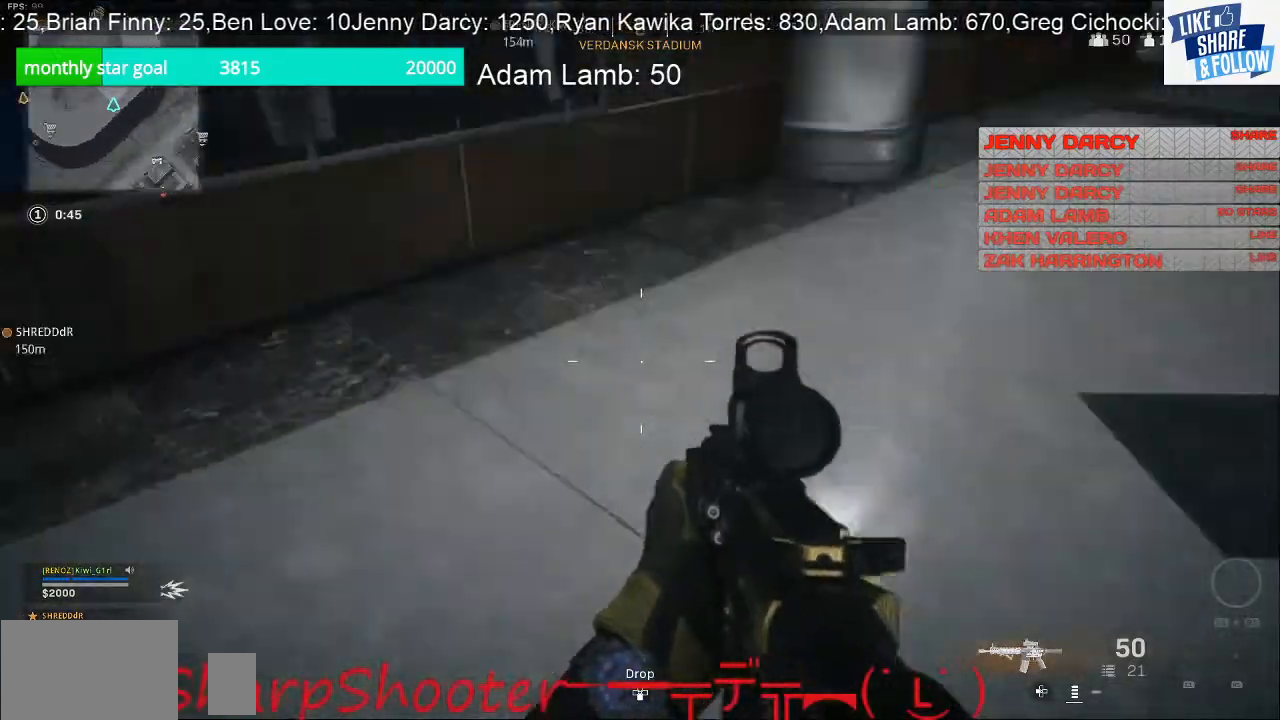
{"buttons": [], "left_stick": "up-left", "right_stick": "center", "events": [[333, "right_stick", "center"]]}
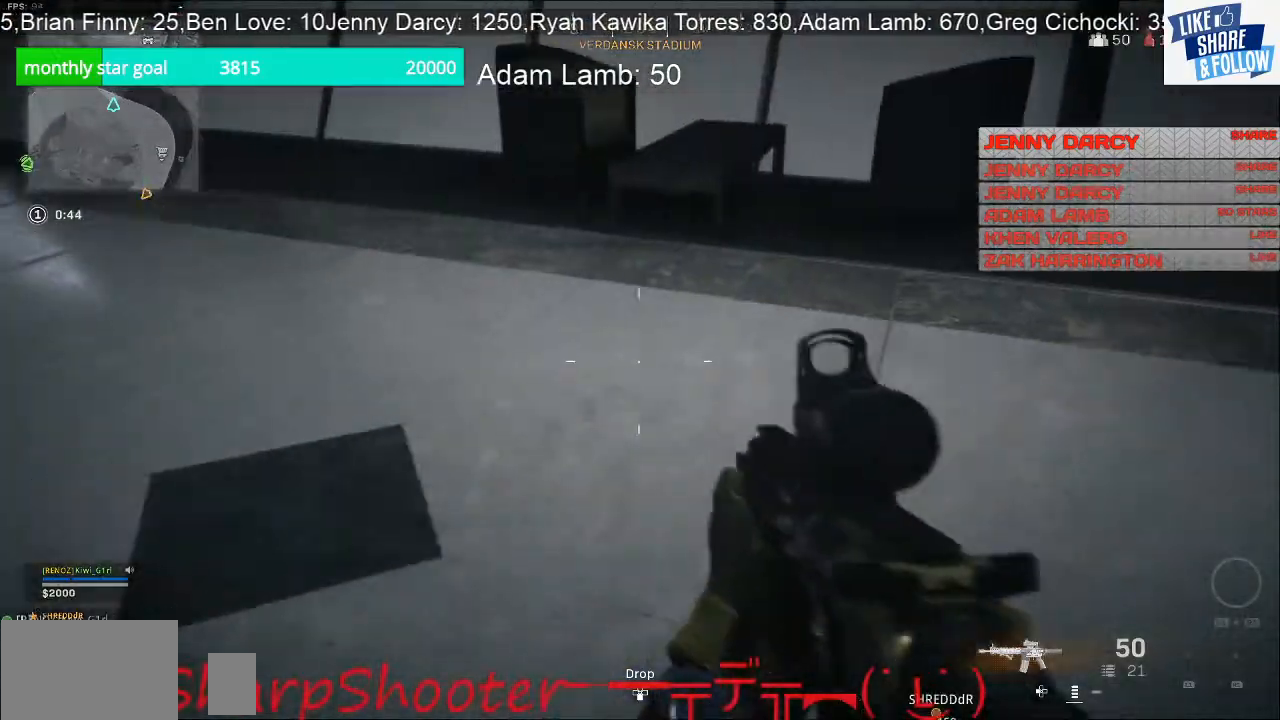
{"buttons": [], "left_stick": "up-left", "right_stick": "up-left", "events": [[67, "right_stick", "right"], [167, "right_stick", "center"], [300, "right_stick", "up-left"]]}
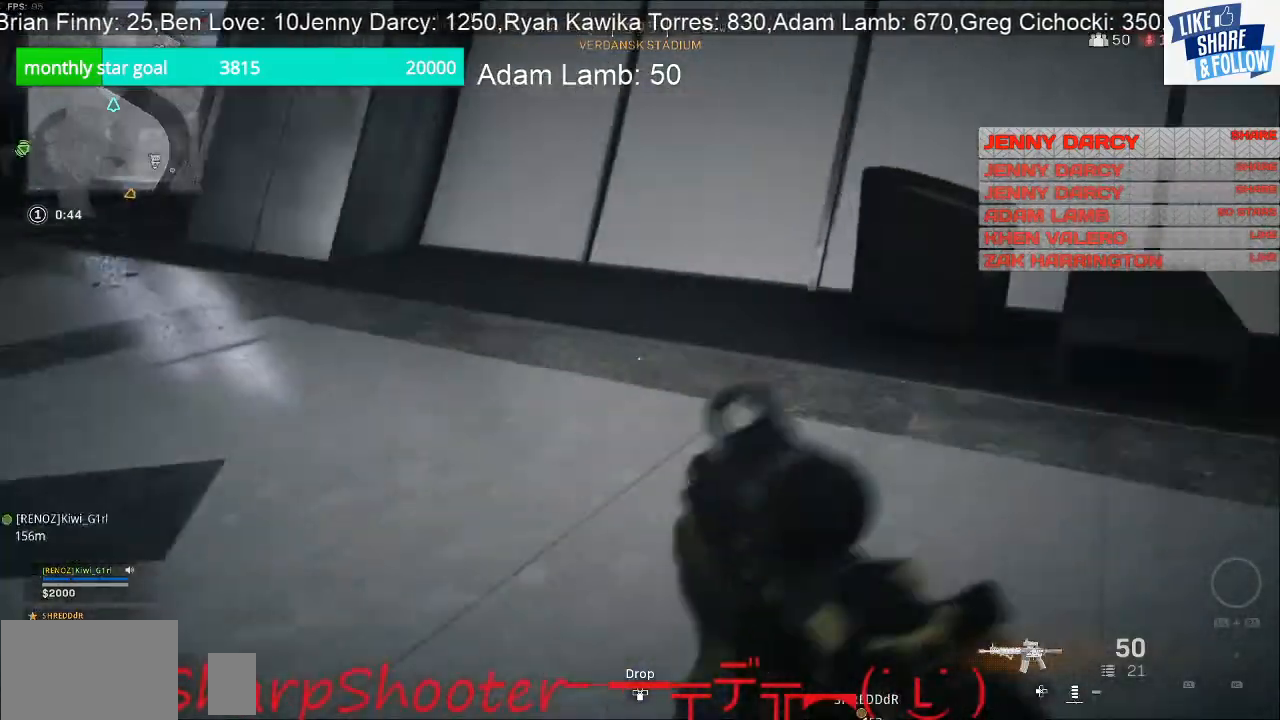
{"buttons": [], "left_stick": "up", "right_stick": "left", "events": [[67, "left_stick", "up"], [100, "right_stick", "left"]]}
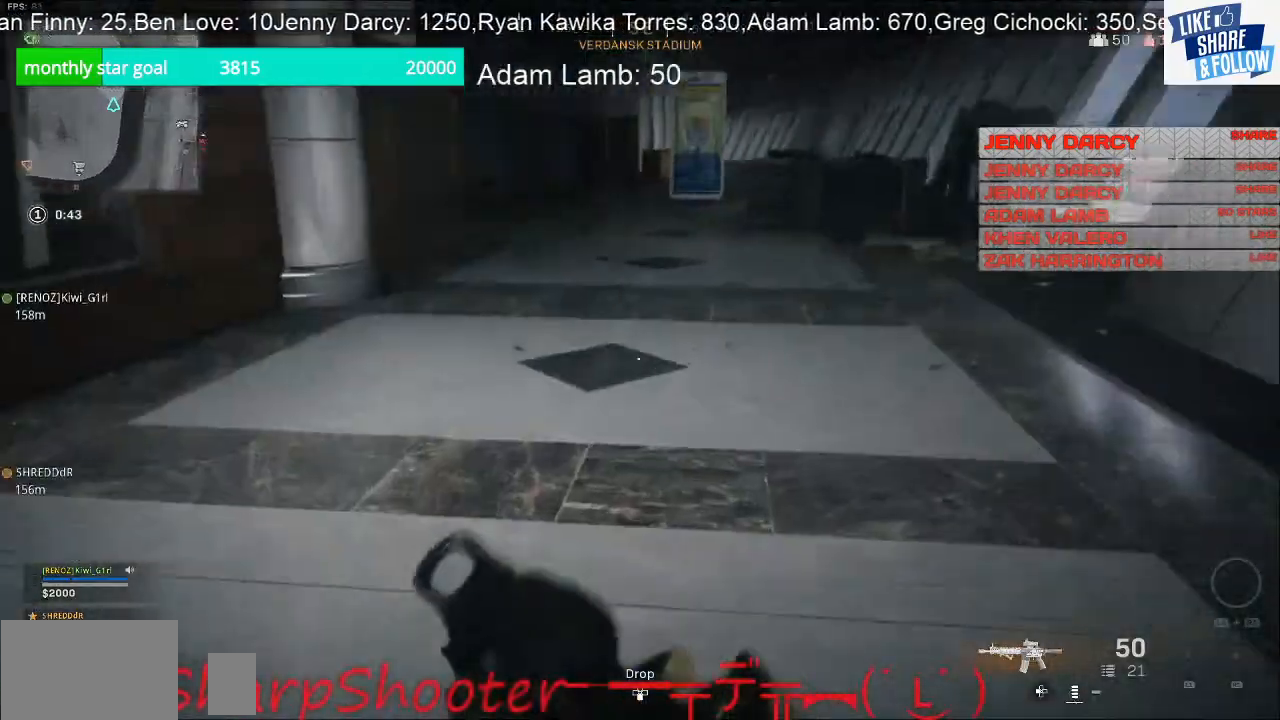
{"buttons": [], "left_stick": "up-right", "right_stick": "right", "events": [[33, "left_stick", "up-right"], [367, "right_stick", "center"], [467, "right_stick", "right"]]}
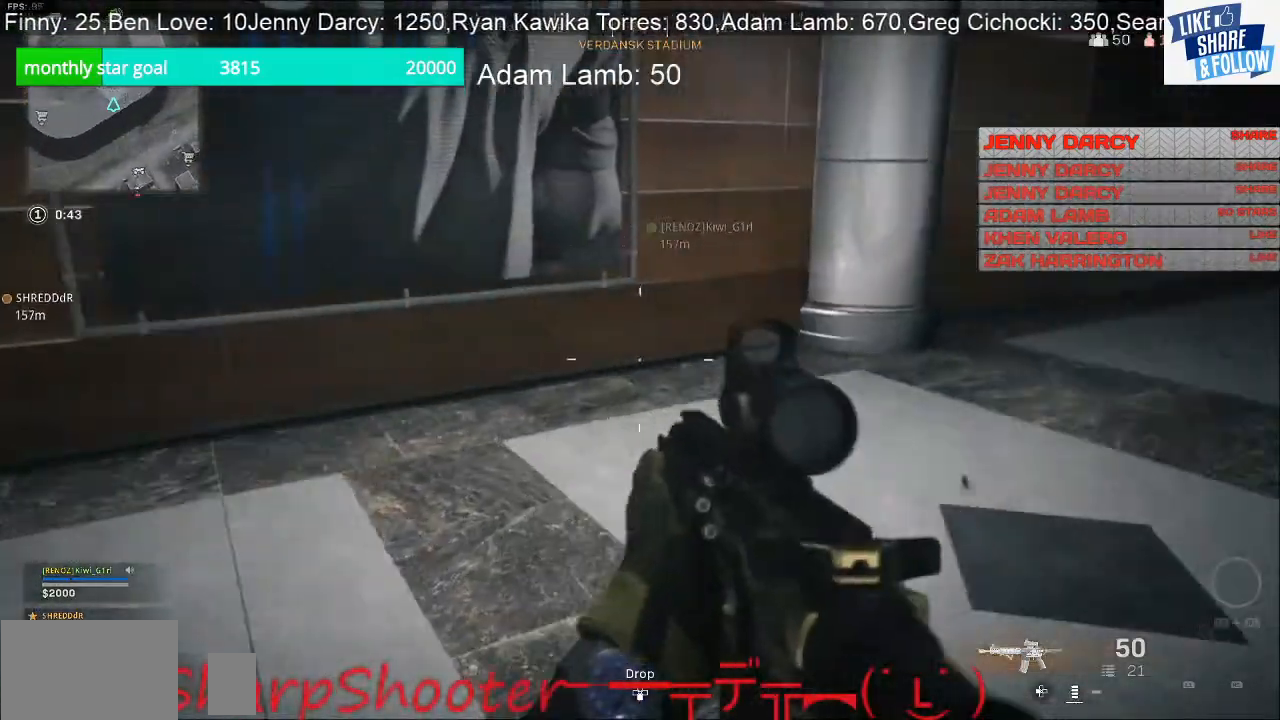
{"buttons": [], "left_stick": "up", "right_stick": "center", "events": [[133, "left_stick", "up"], [233, "right_stick", "center"]]}
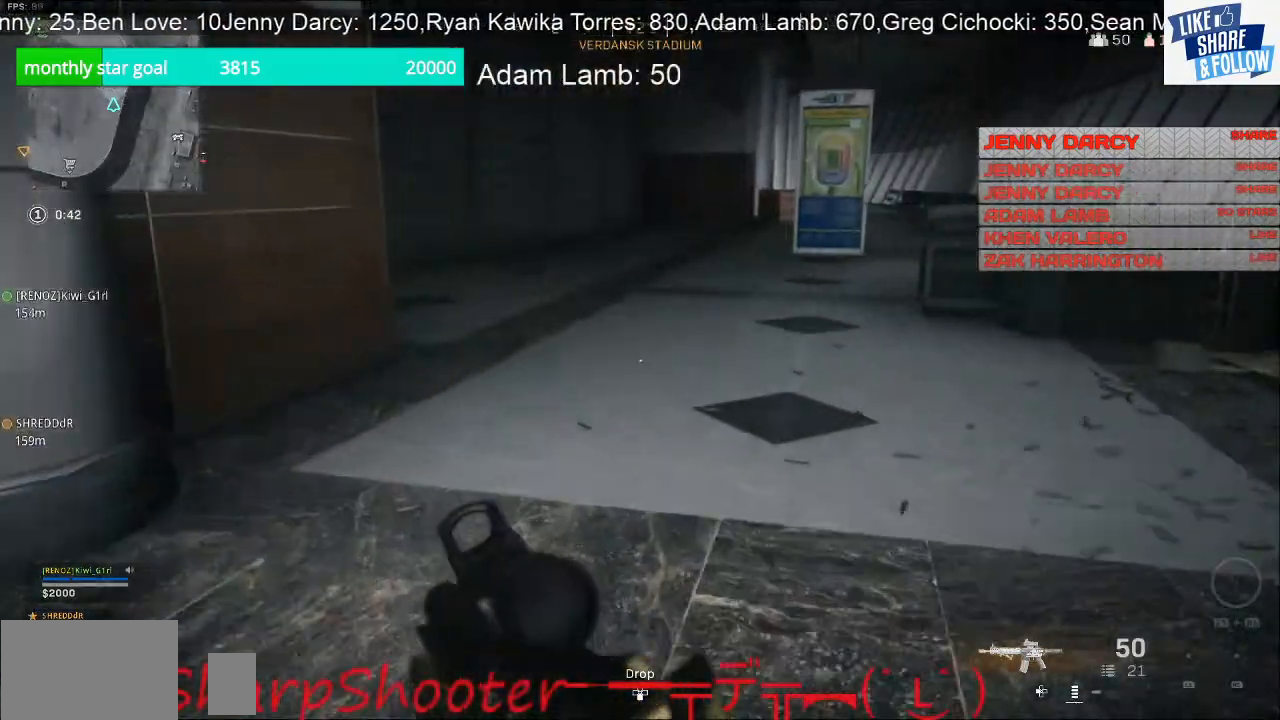
{"buttons": [], "left_stick": "up-left", "right_stick": "center", "events": [[100, "left_stick", "up-left"], [100, "right_stick", "right"], [400, "right_stick", "center"]]}
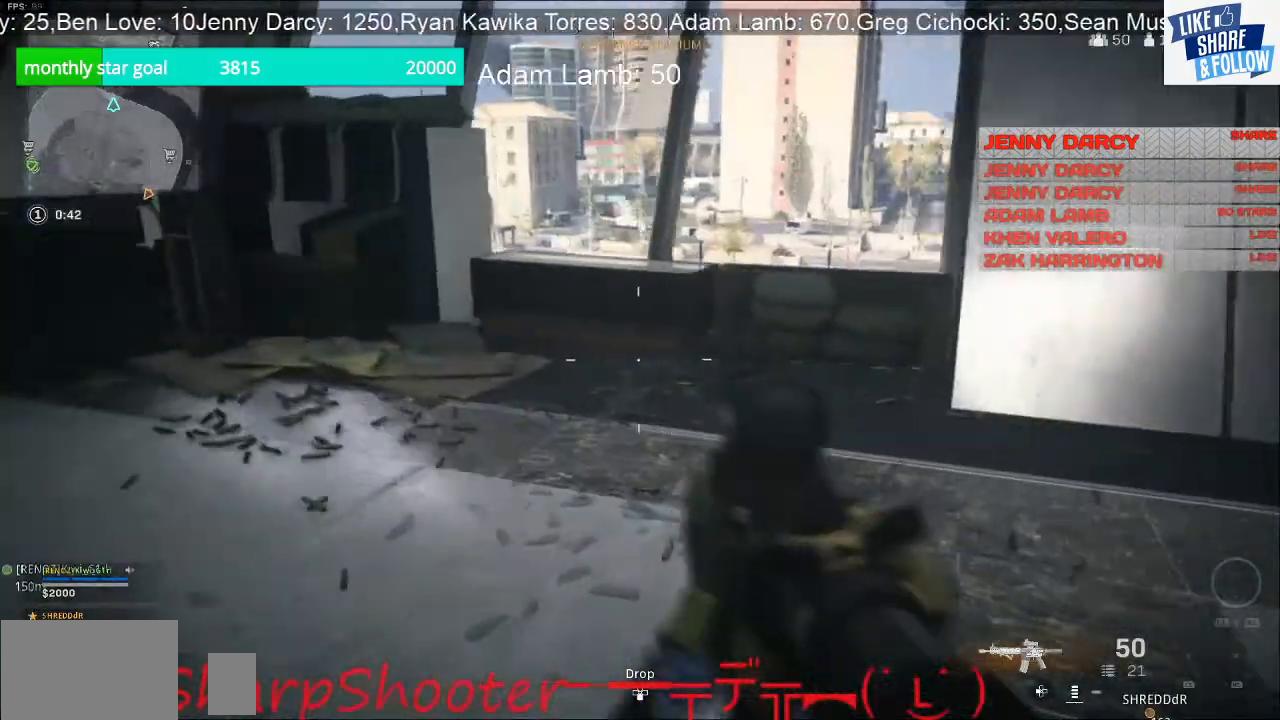
{"buttons": [], "left_stick": "up", "right_stick": "center", "events": [[167, "right_stick", "left"], [367, "right_stick", "center"], [400, "left_stick", "up"]]}
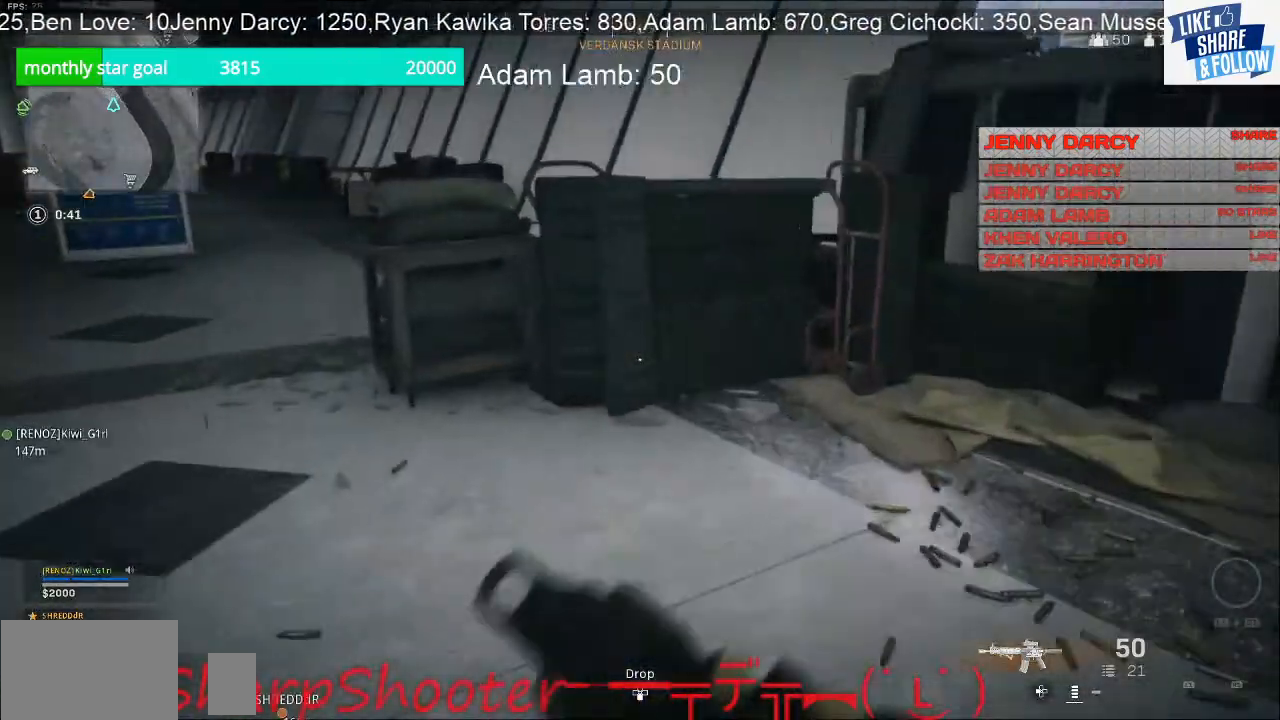
{"buttons": [], "left_stick": "up-right", "right_stick": "left", "events": [[133, "right_stick", "left"], [267, "left_stick", "right"], [433, "left_stick", "up-right"]]}
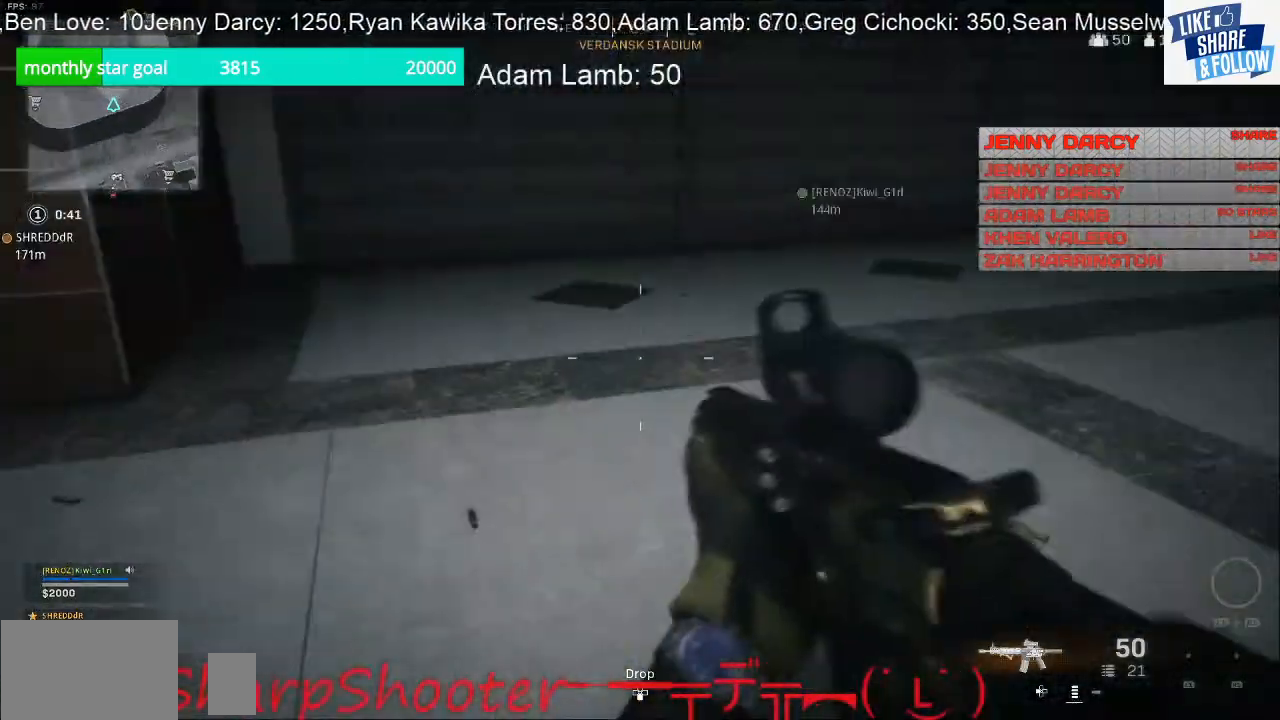
{"buttons": [], "left_stick": "up-right", "right_stick": "right", "events": [[333, "right_stick", "center"], [467, "right_stick", "right"]]}
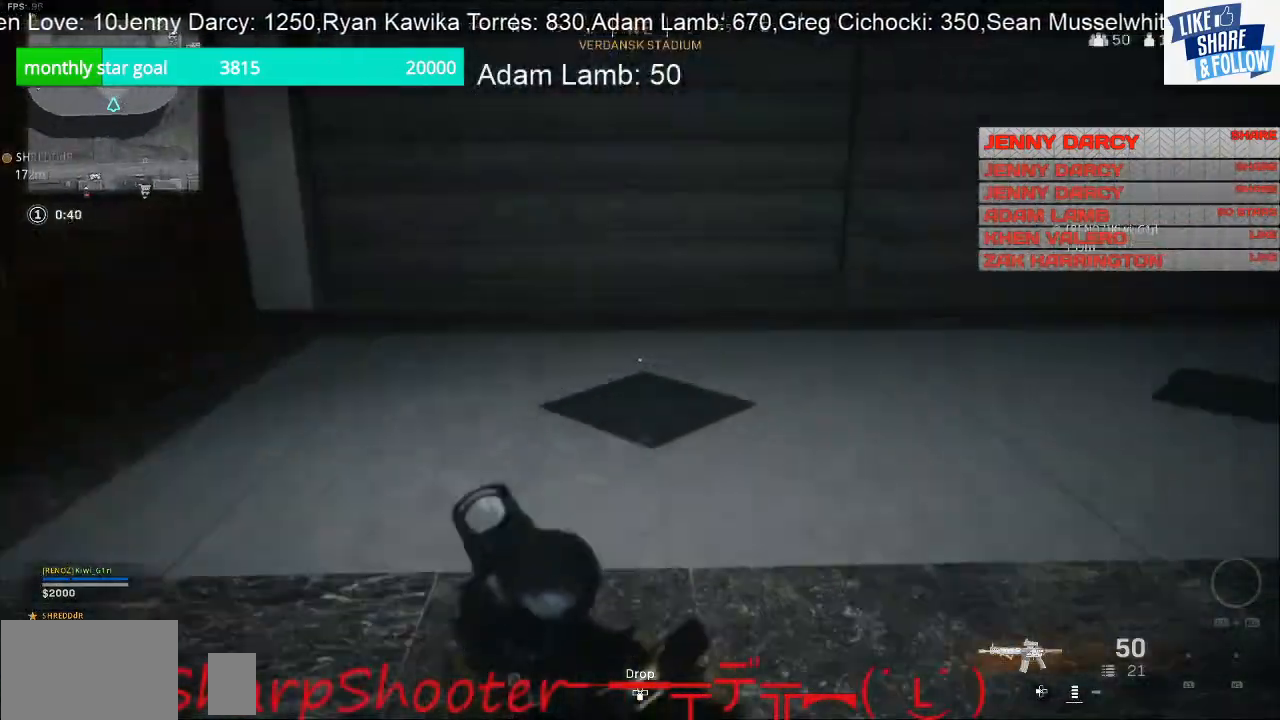
{"buttons": [], "left_stick": "up", "right_stick": "center", "events": [[33, "left_stick", "up"], [300, "right_stick", "center"]]}
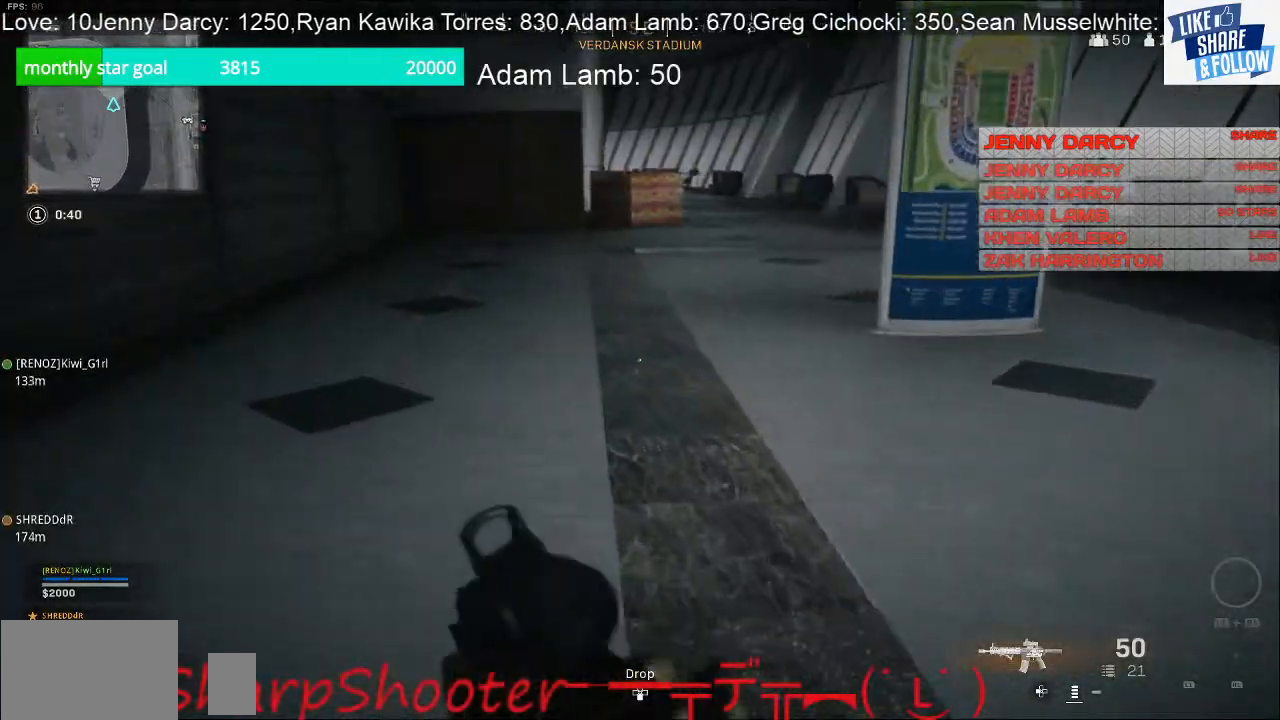
{"buttons": [], "left_stick": "left", "right_stick": "center", "events": [[67, "right_stick", "right"], [200, "left_stick", "up-left"], [433, "left_stick", "left"], [500, "right_stick", "center"]]}